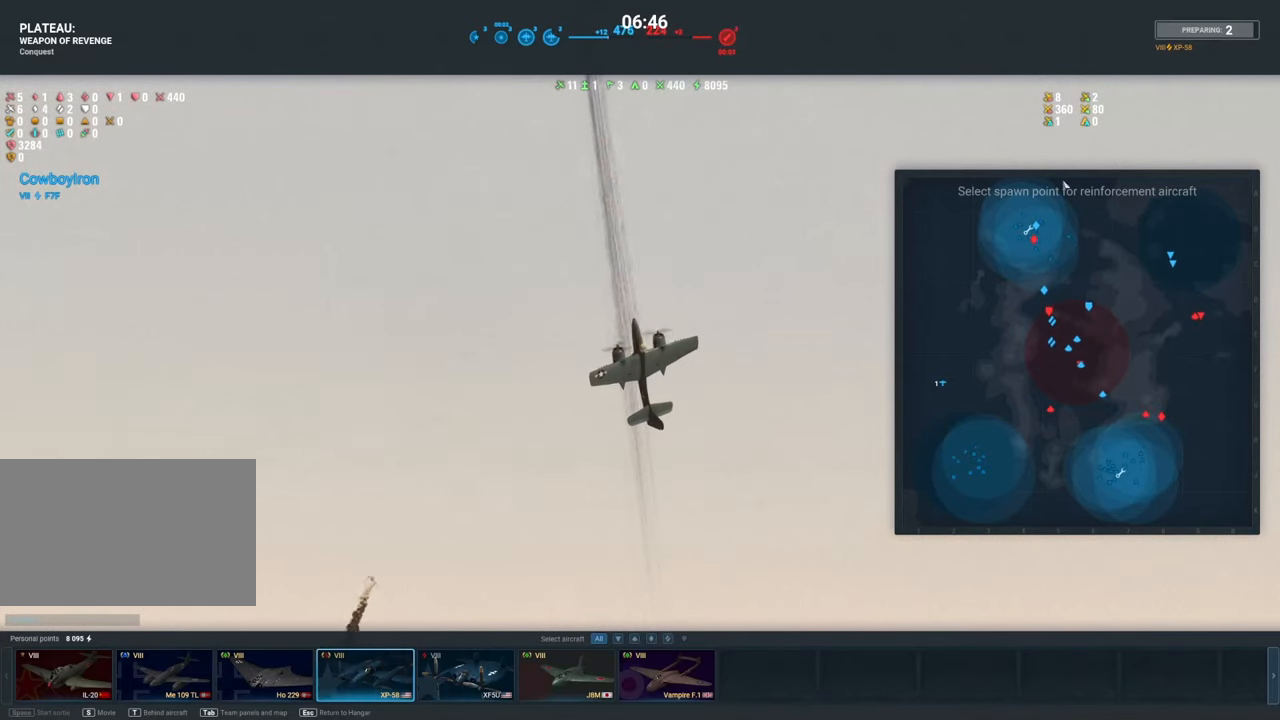
Gameplay with keyboard and mouse; each line is a JSON object with the keys and mouse buttons held at the frame after it. "events" lists presses ("down") and releases ("up") of "1", "2", "3", "4", "5", "a", "alt", "c", "caps_lock", "ctrl", "d", "e", "f", "g", "q", "r", "s", "shift", "space", "t", "tab", "v", "w", "x", "z", "mouse_left", "mouse_wheel" and "mouse_right" between this image and that frame as [ms after this image, input, new state], when the widget could be followed in between. "mouse_left", "mouse_wheel", "mouse_right" = the "left", "wheel", "right" buttons of the "mouse" list. No other keys are recorded. "wheel" means that the mouse wheel is clicked or scrolled. "mouse_move" is the direction in which the mouse moves at that frame (one of eight, or "still"), when it could be read.
{"keys": ["tab"], "mouse": [], "mouse_move": "still", "events": [[350, "tab", "down"]]}
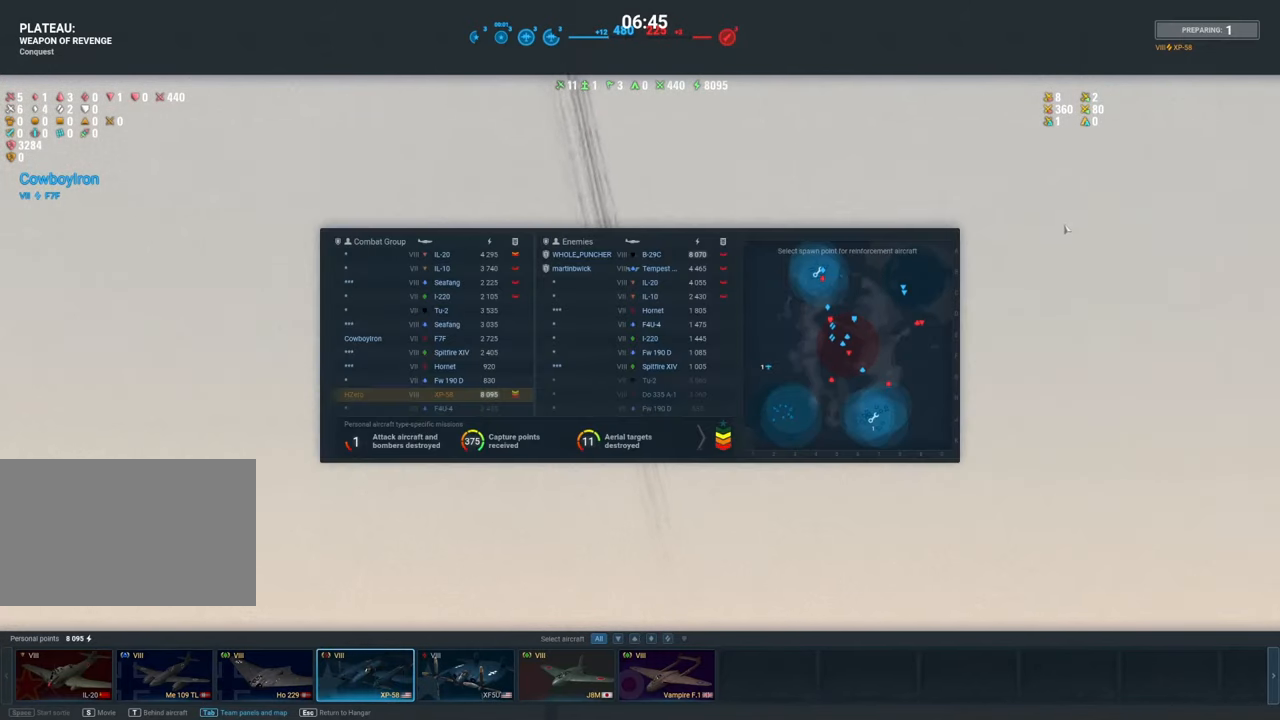
{"keys": ["tab"], "mouse": [], "mouse_move": "down-left", "events": []}
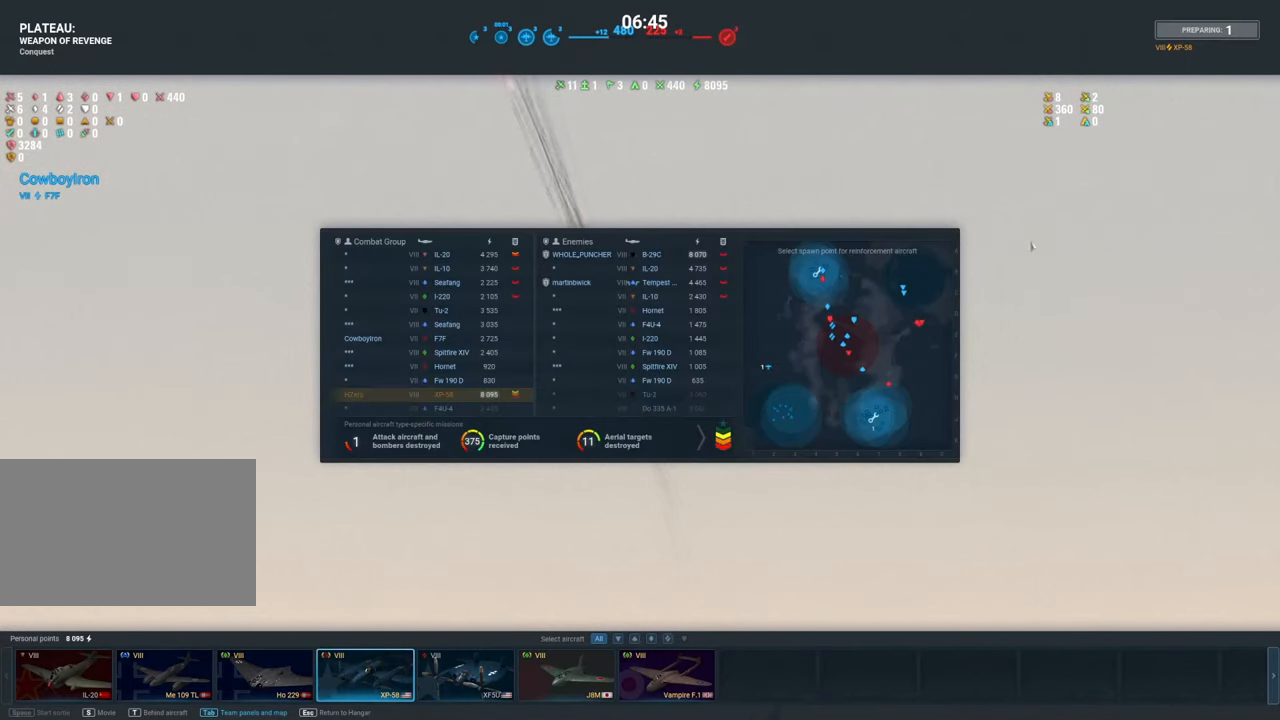
{"keys": ["tab"], "mouse": [], "mouse_move": "left", "events": [[100, "alt", "down"], [200, "alt", "up"]]}
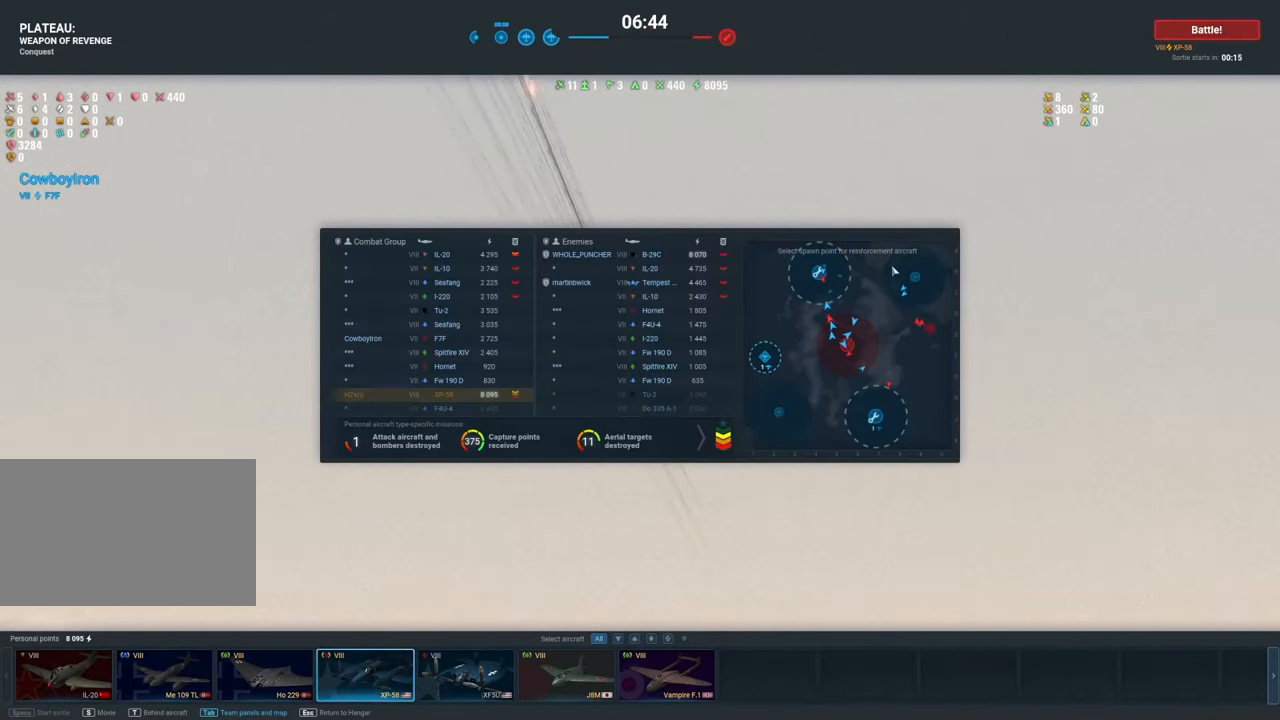
{"keys": ["tab"], "mouse": [], "mouse_move": "still", "events": []}
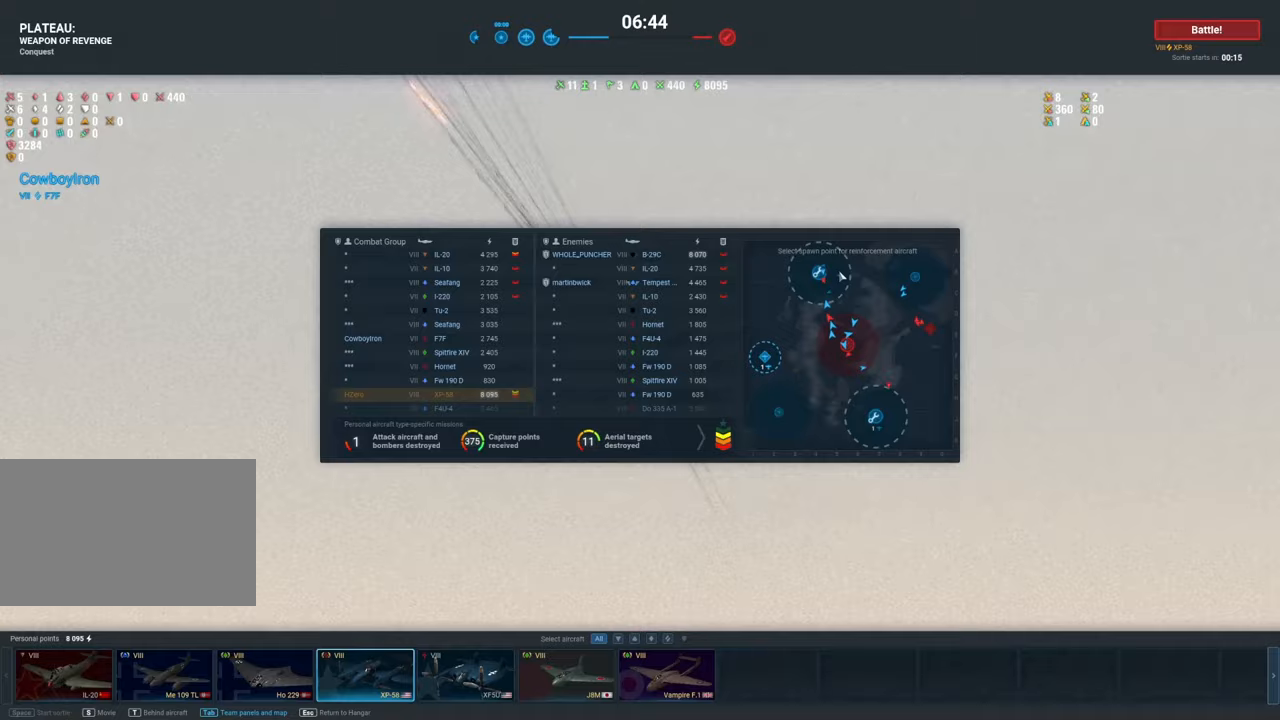
{"keys": ["tab"], "mouse": [], "mouse_move": "up-right", "events": [[183, "mouse_left", "down"], [267, "mouse_left", "up"]]}
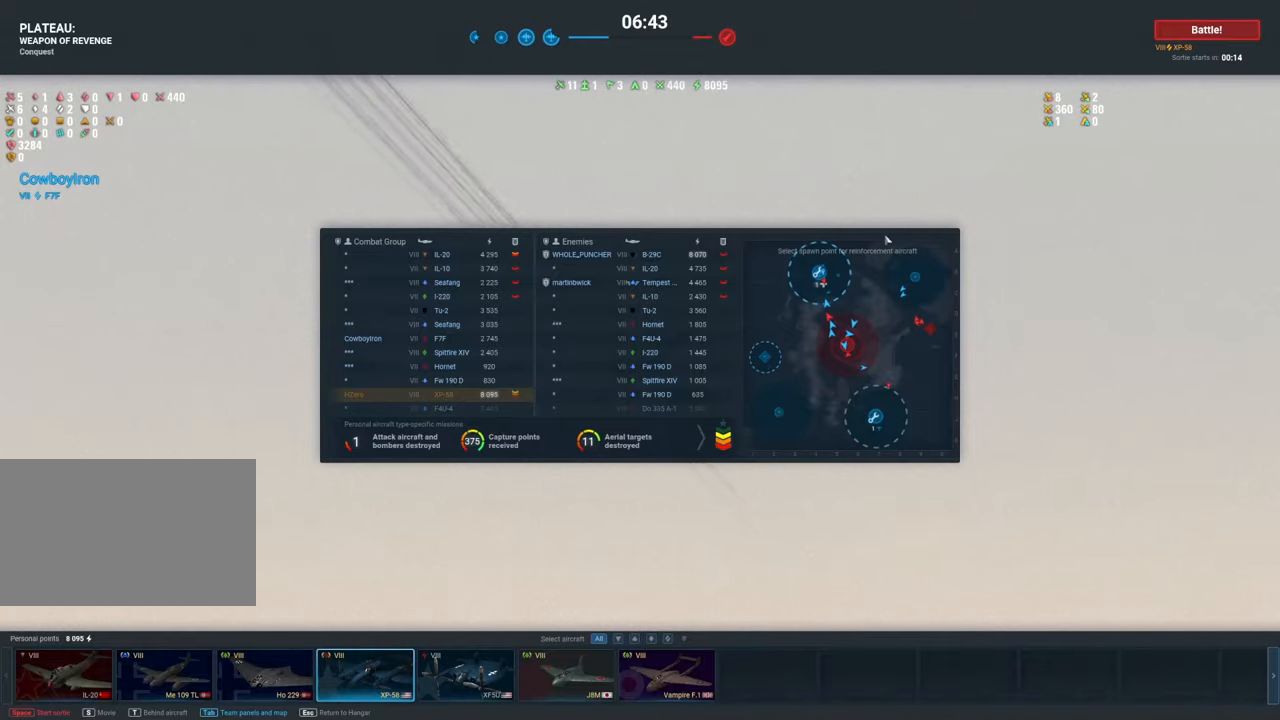
{"keys": ["tab"], "mouse": [], "mouse_move": "up-right", "events": []}
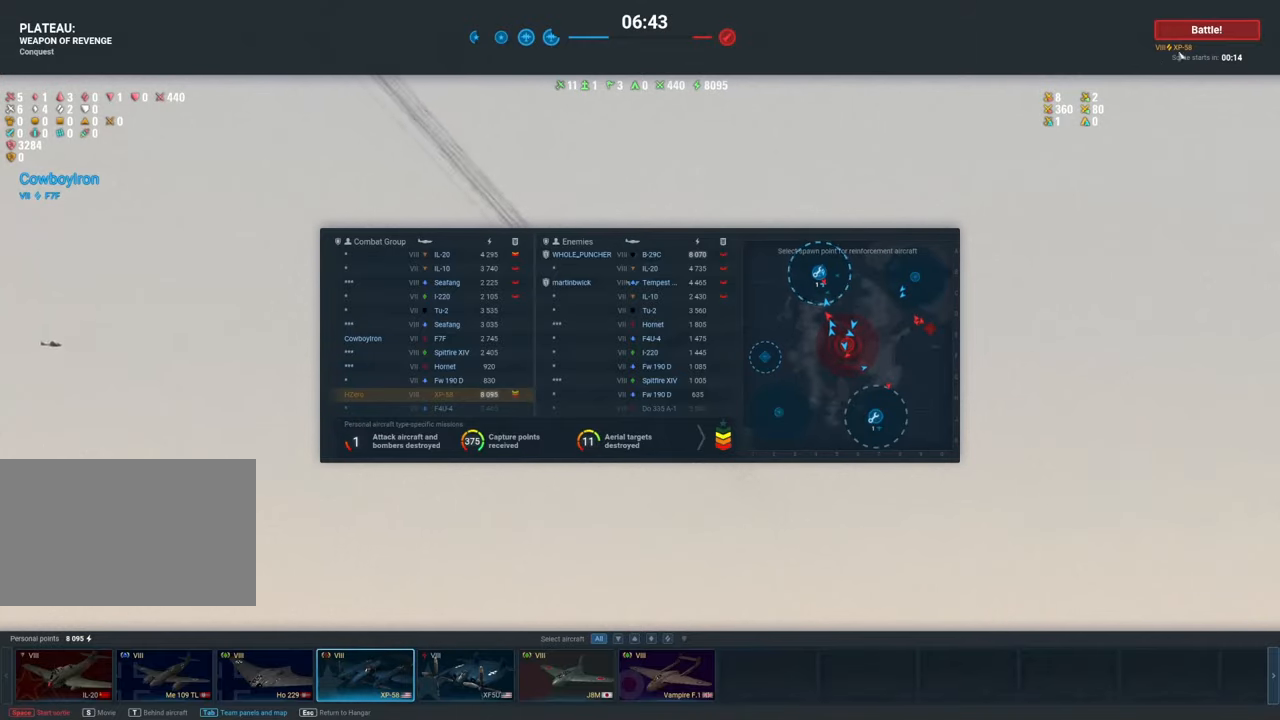
{"keys": ["tab"], "mouse": [], "mouse_move": "still", "events": [[167, "mouse_left", "down"], [300, "mouse_left", "up"]]}
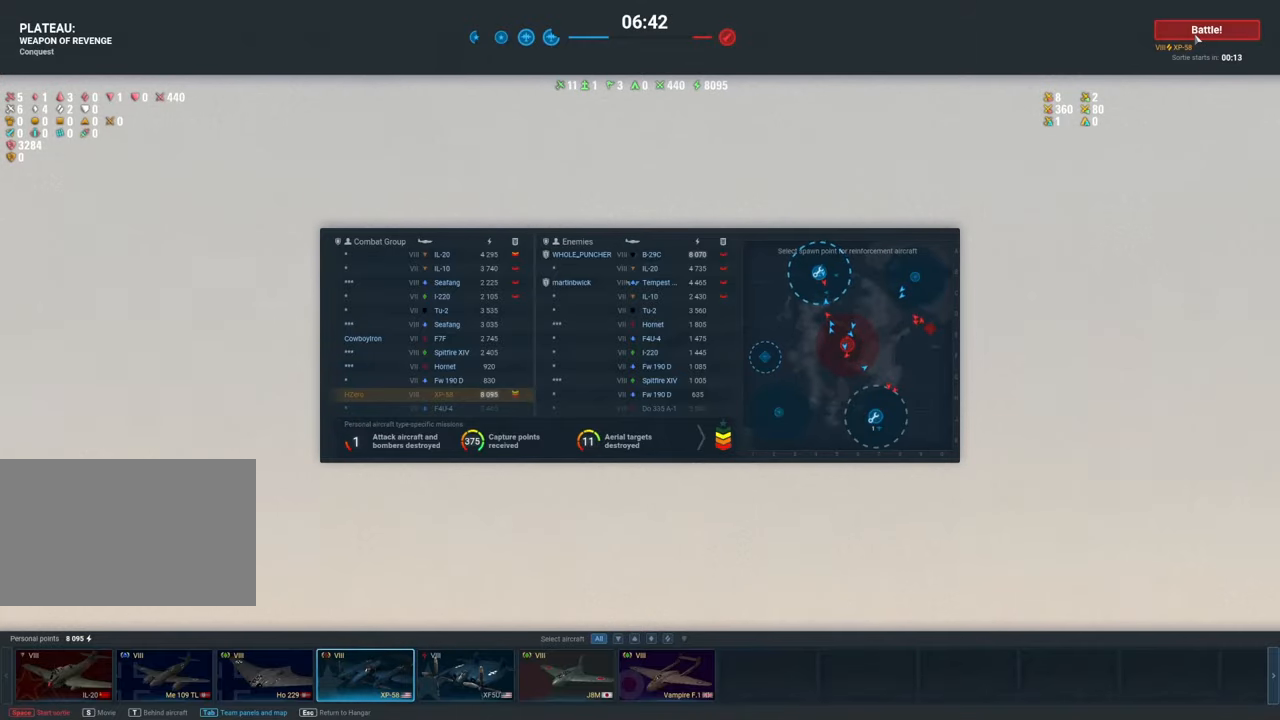
{"keys": [], "mouse": [], "mouse_move": "down-left", "events": [[133, "tab", "up"]]}
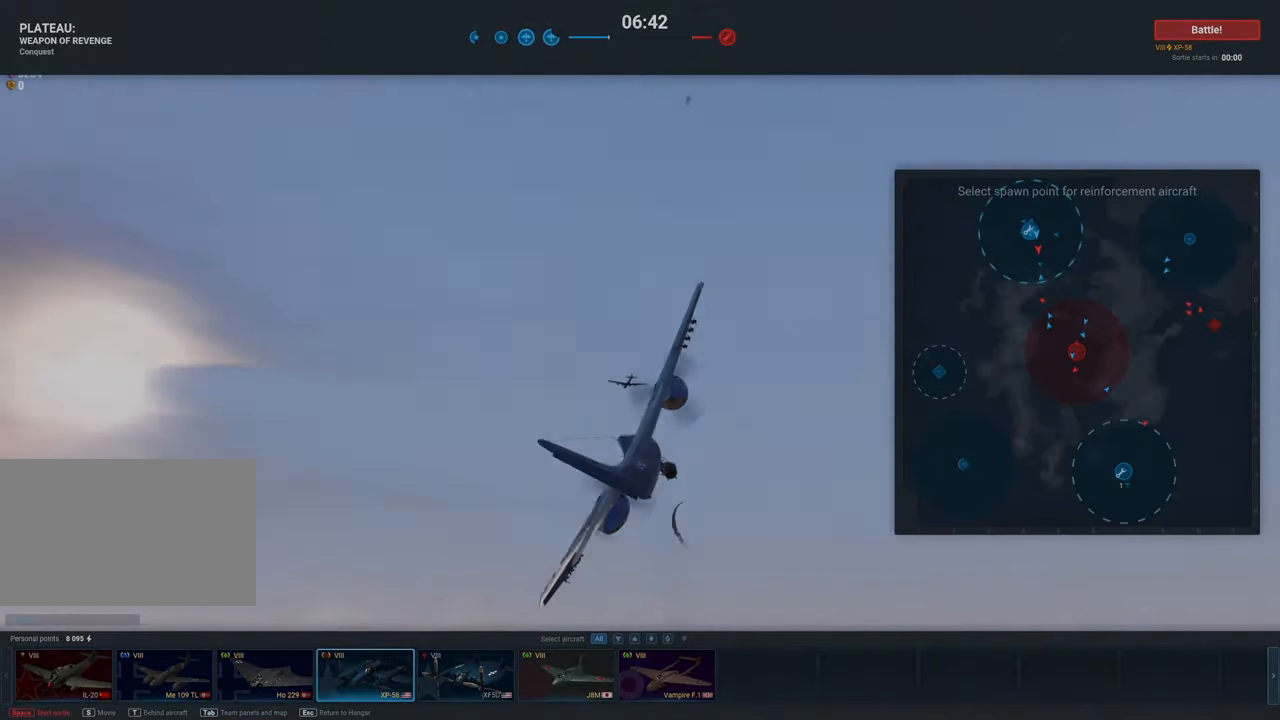
{"keys": [], "mouse": [], "mouse_move": "up-right", "events": []}
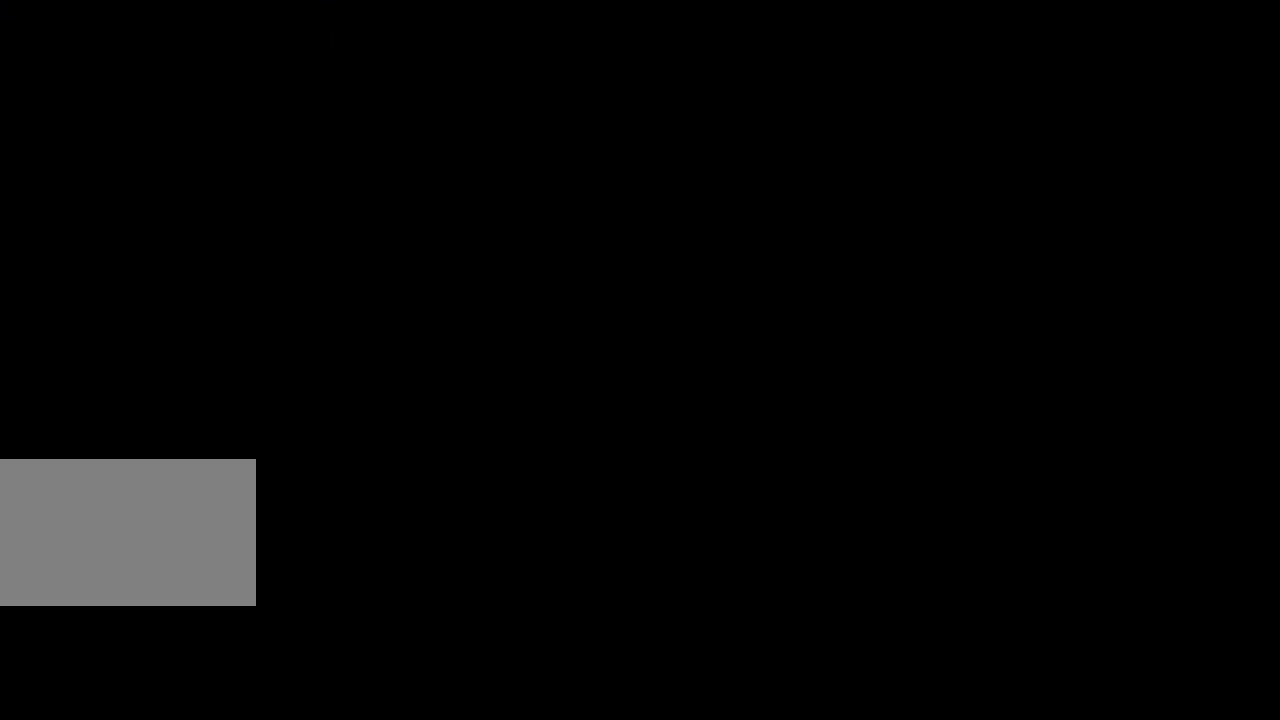
{"keys": [], "mouse": [], "mouse_move": "still", "events": []}
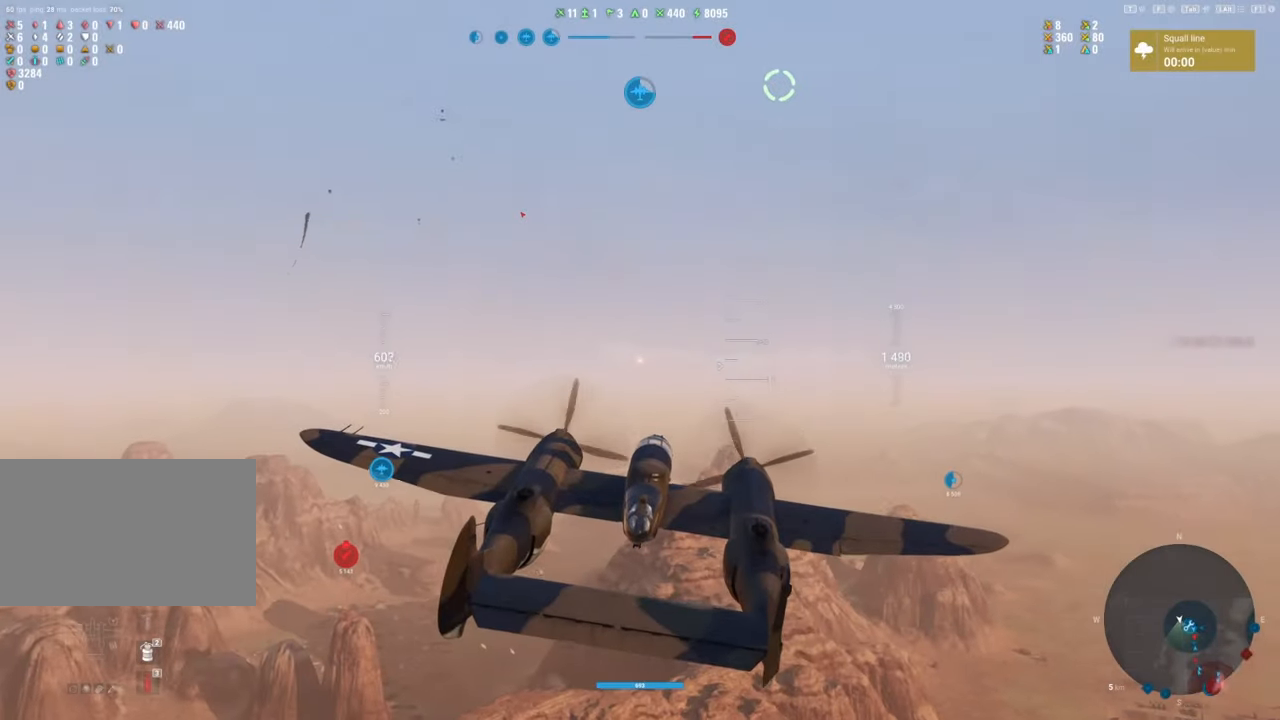
{"keys": ["shift"], "mouse": [], "mouse_move": "left", "events": [[417, "shift", "down"]]}
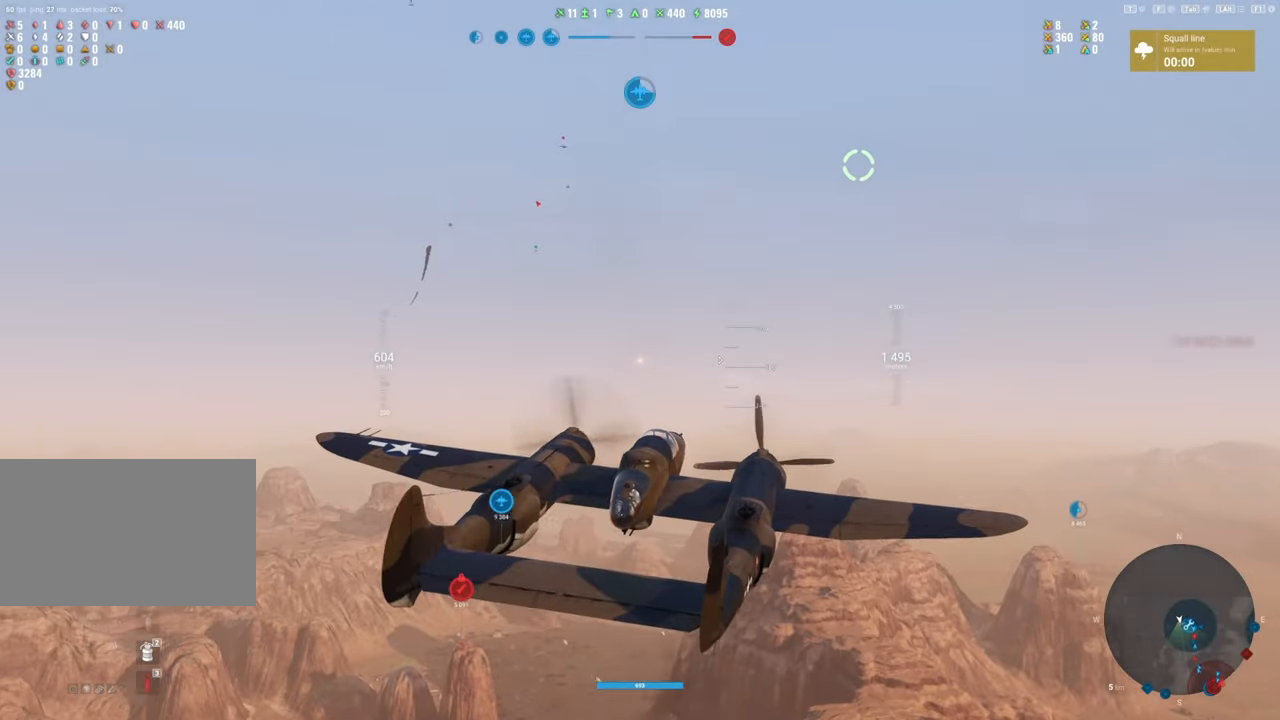
{"keys": [], "mouse": [], "mouse_move": "up", "events": [[150, "shift", "up"], [300, "alt", "down"], [383, "alt", "up"]]}
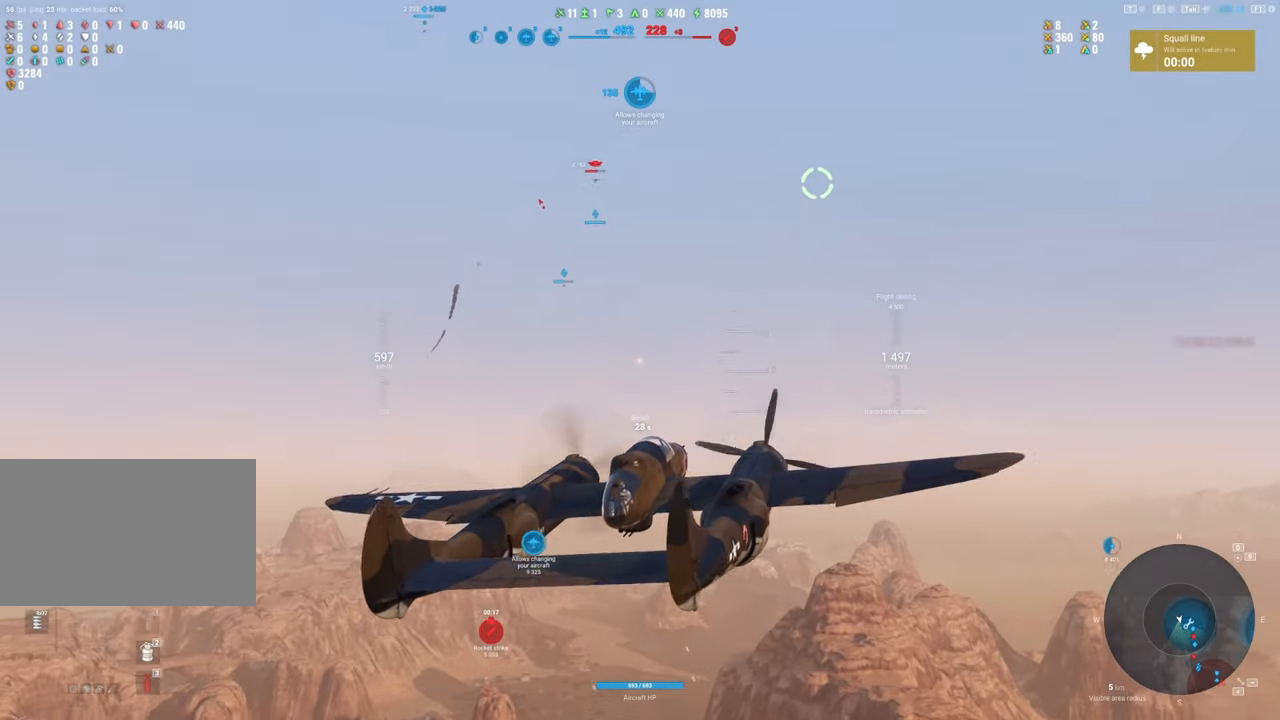
{"keys": [], "mouse": ["right"], "mouse_move": "still", "events": [[33, "mouse_right", "down"]]}
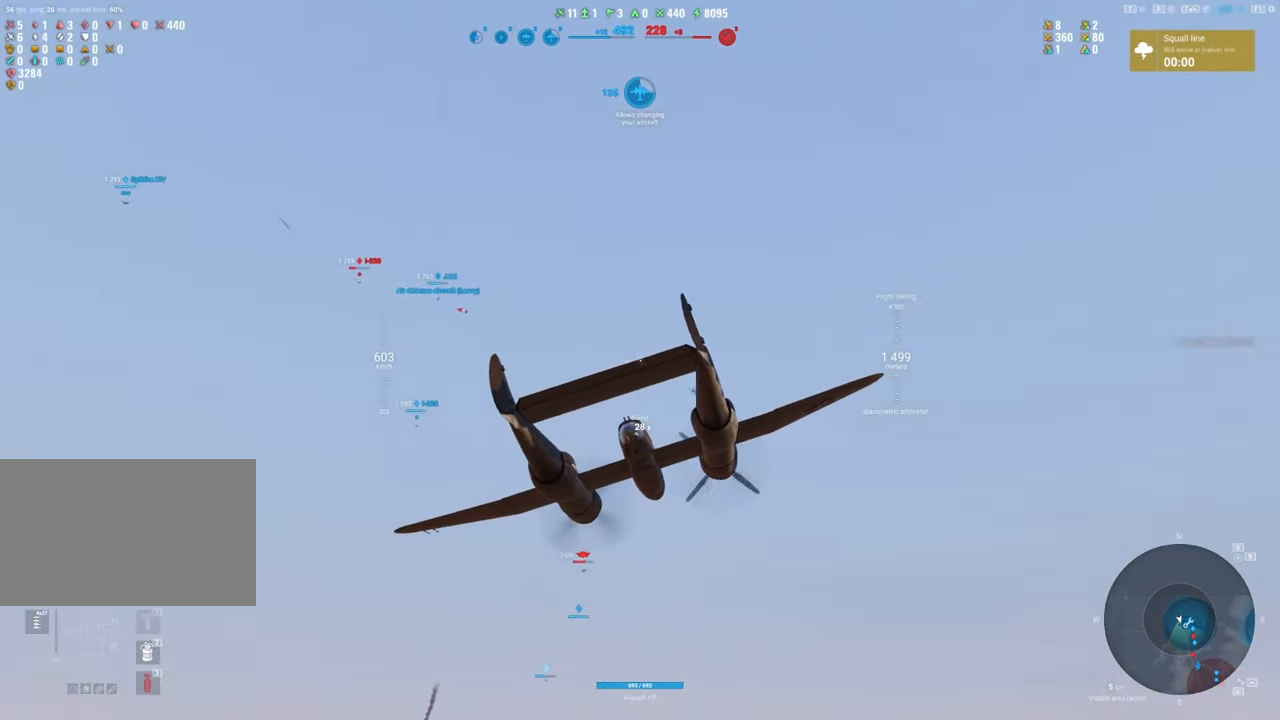
{"keys": [], "mouse": ["right"], "mouse_move": "still", "events": []}
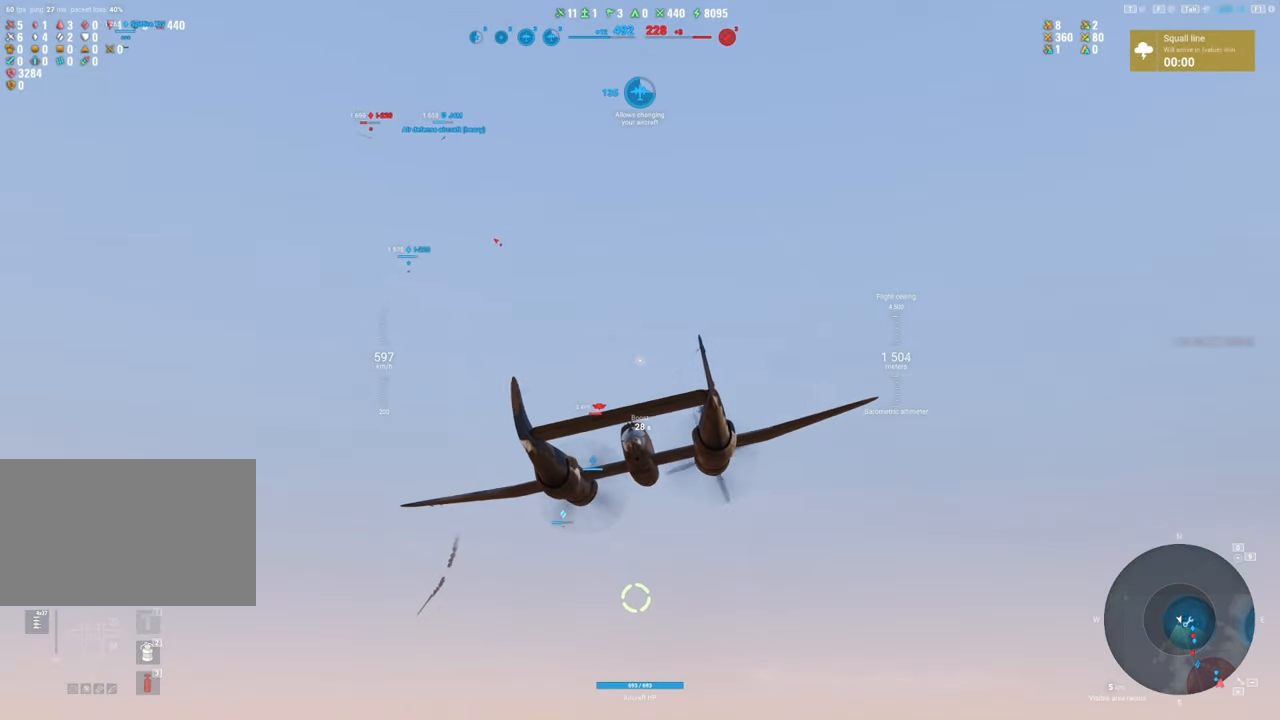
{"keys": ["shift"], "mouse": [], "mouse_move": "still", "events": [[17, "shift", "down"], [433, "mouse_right", "up"]]}
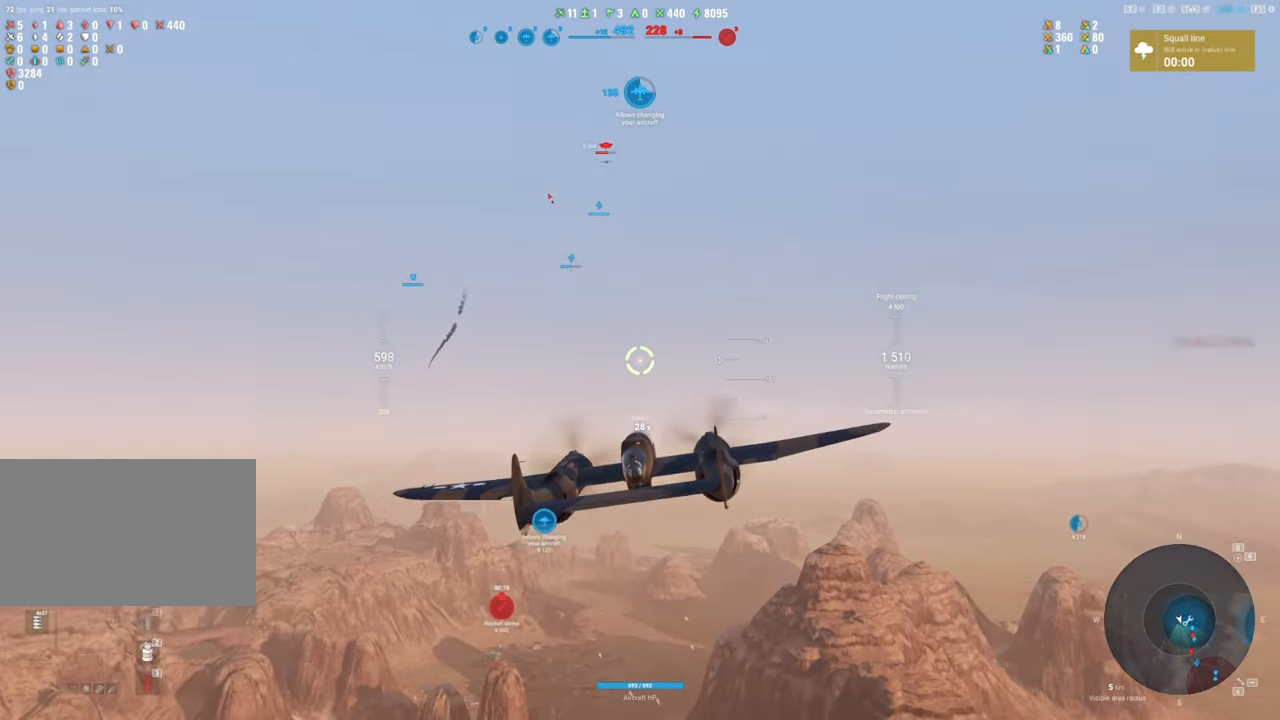
{"keys": ["shift"], "mouse": [], "mouse_move": "still", "events": []}
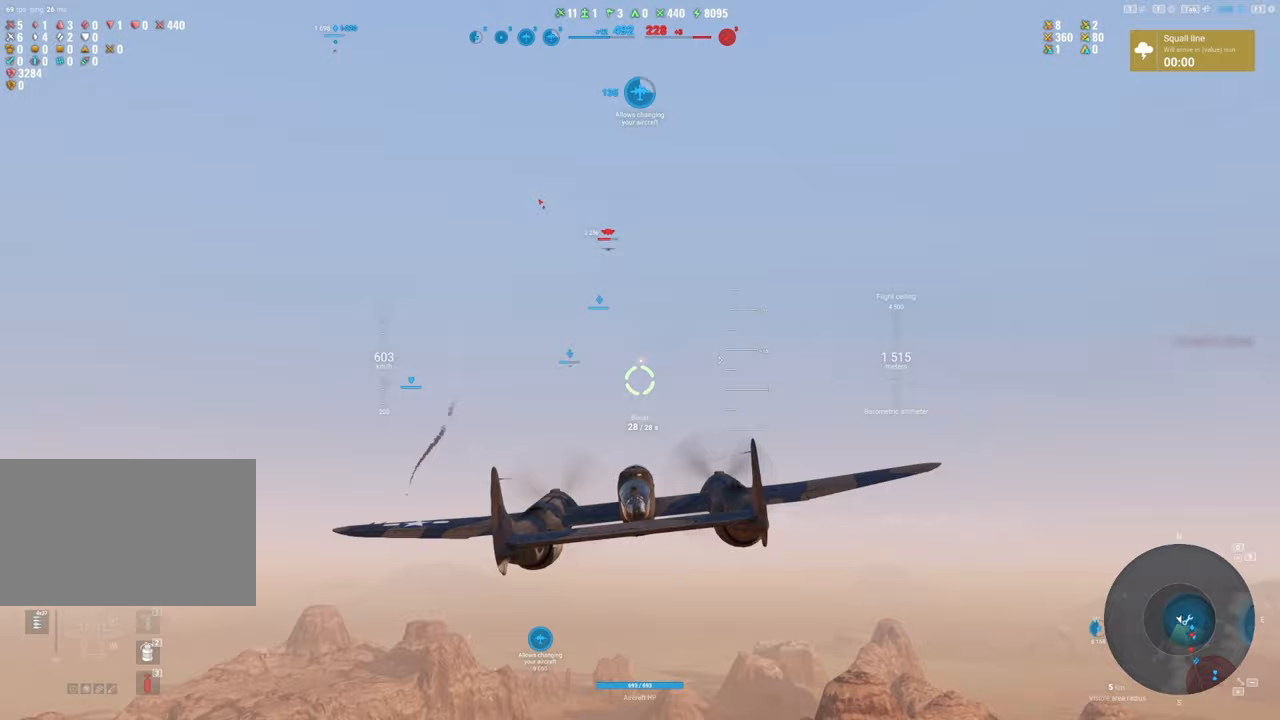
{"keys": ["shift"], "mouse": [], "mouse_move": "still", "events": []}
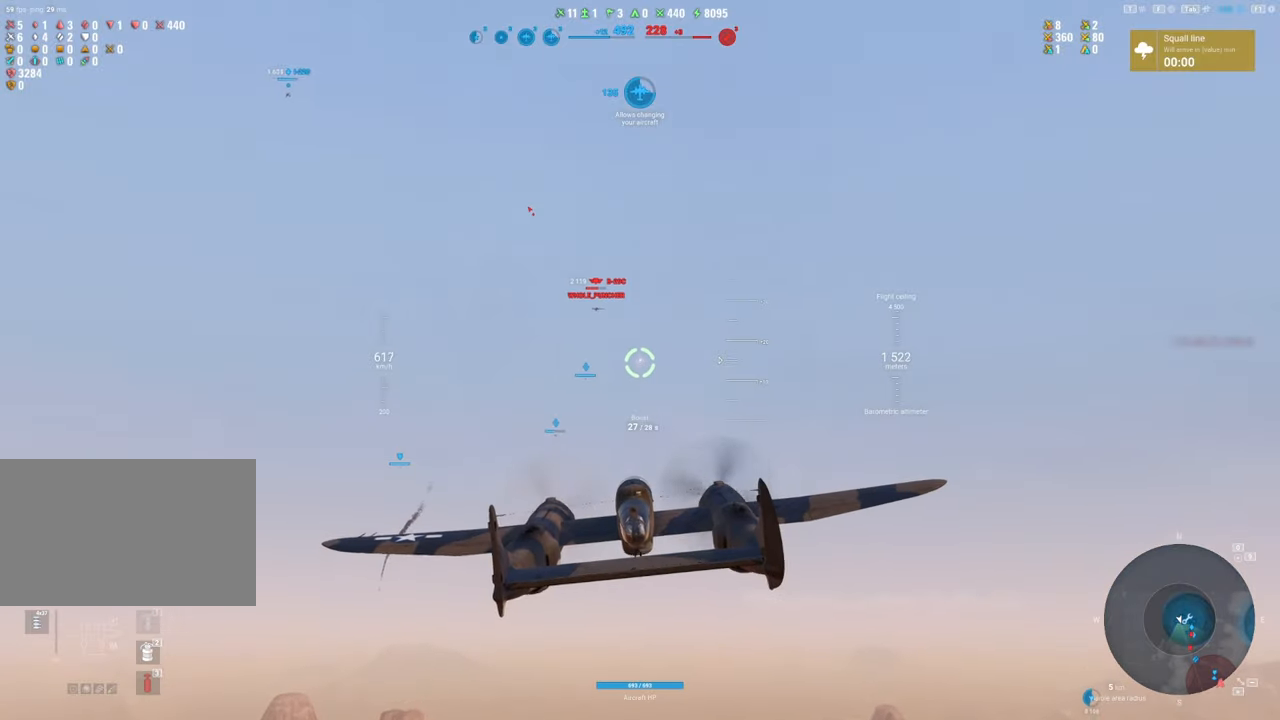
{"keys": ["shift"], "mouse": [], "mouse_move": "still", "events": []}
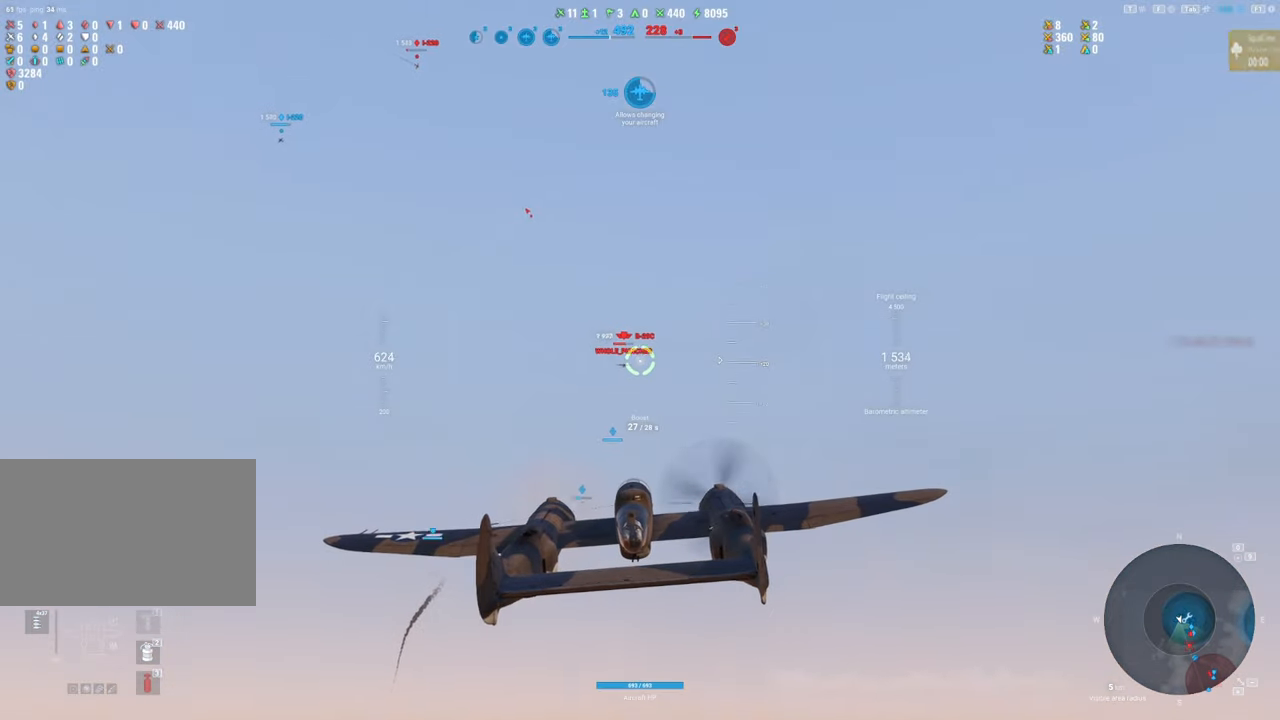
{"keys": ["shift"], "mouse": [], "mouse_move": "still", "events": []}
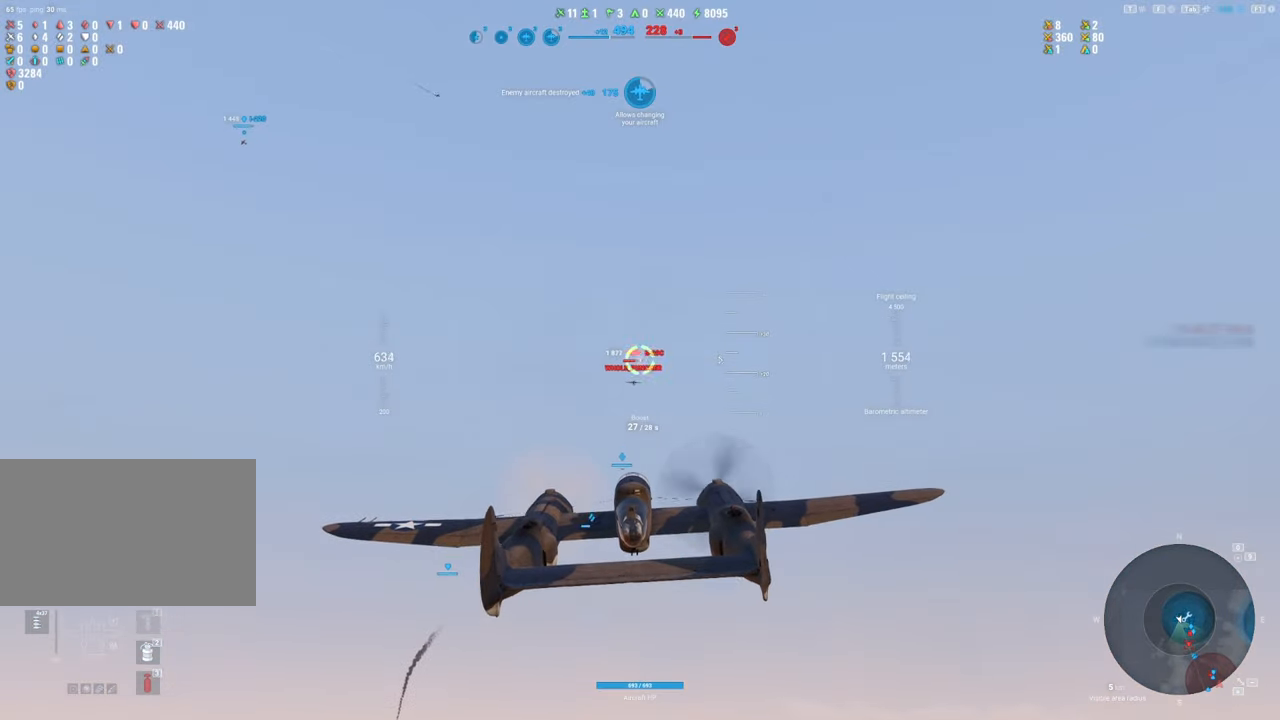
{"keys": ["shift"], "mouse": [], "mouse_move": "still", "events": []}
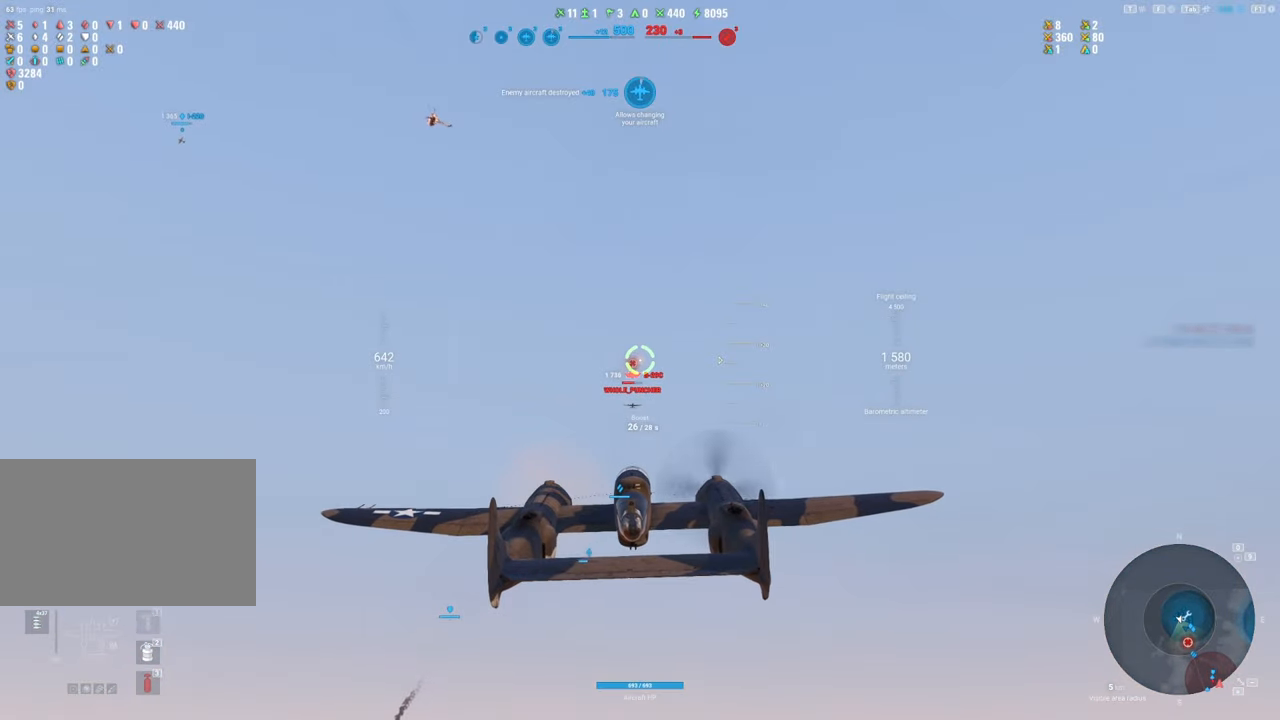
{"keys": ["shift"], "mouse": [], "mouse_move": "still", "events": []}
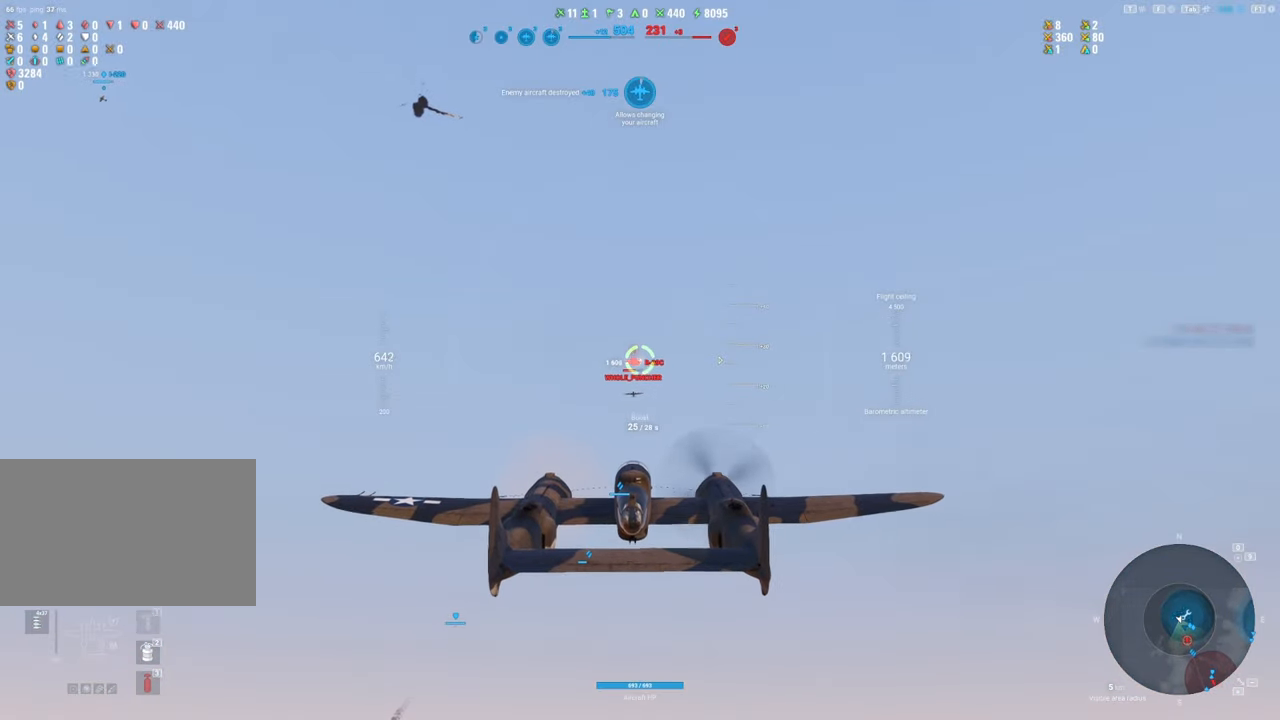
{"keys": [], "mouse": [], "mouse_move": "still", "events": [[250, "shift", "up"]]}
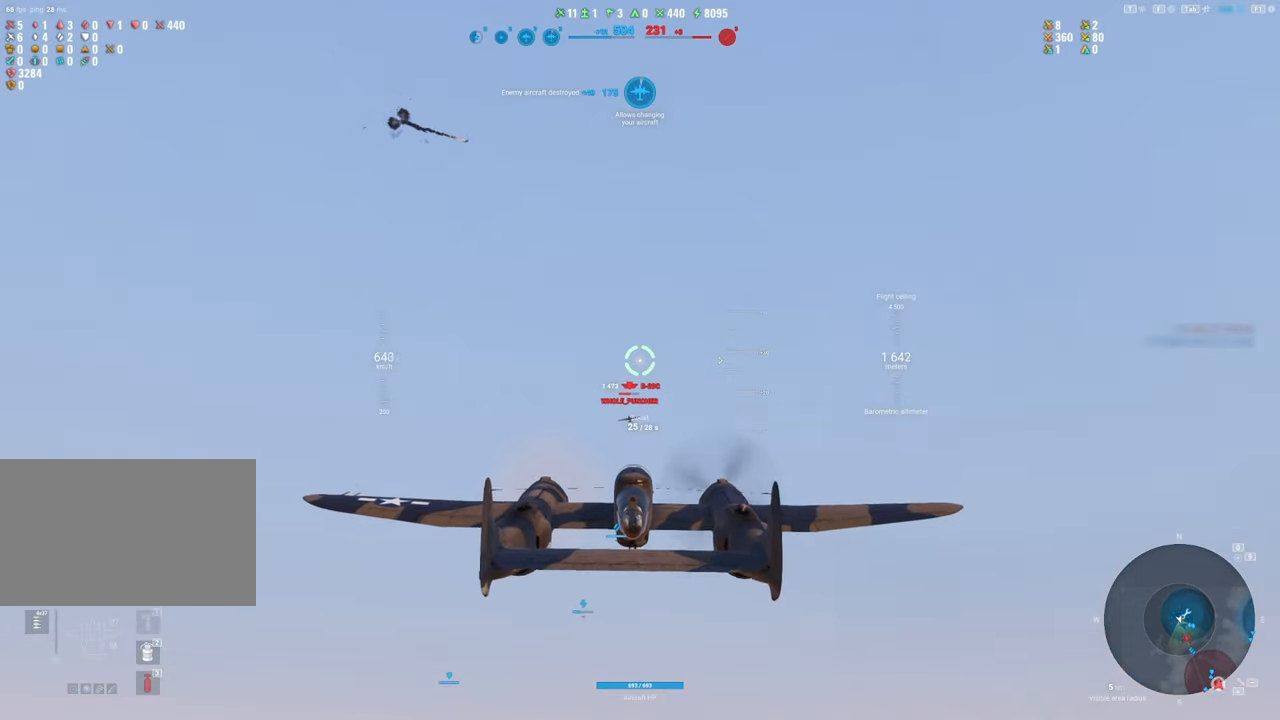
{"keys": ["a"], "mouse": [], "mouse_move": "still", "events": [[500, "a", "down"]]}
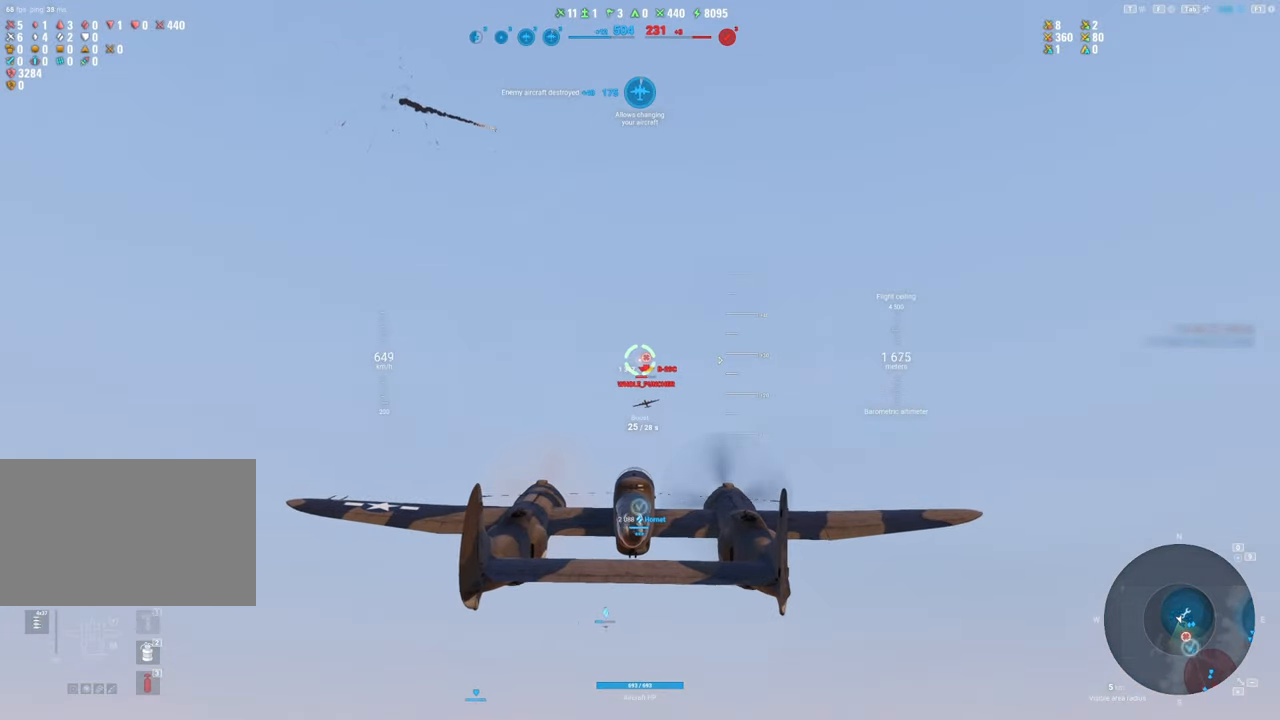
{"keys": ["ctrl"], "mouse": [], "mouse_move": "still", "events": [[200, "a", "up"], [333, "ctrl", "down"]]}
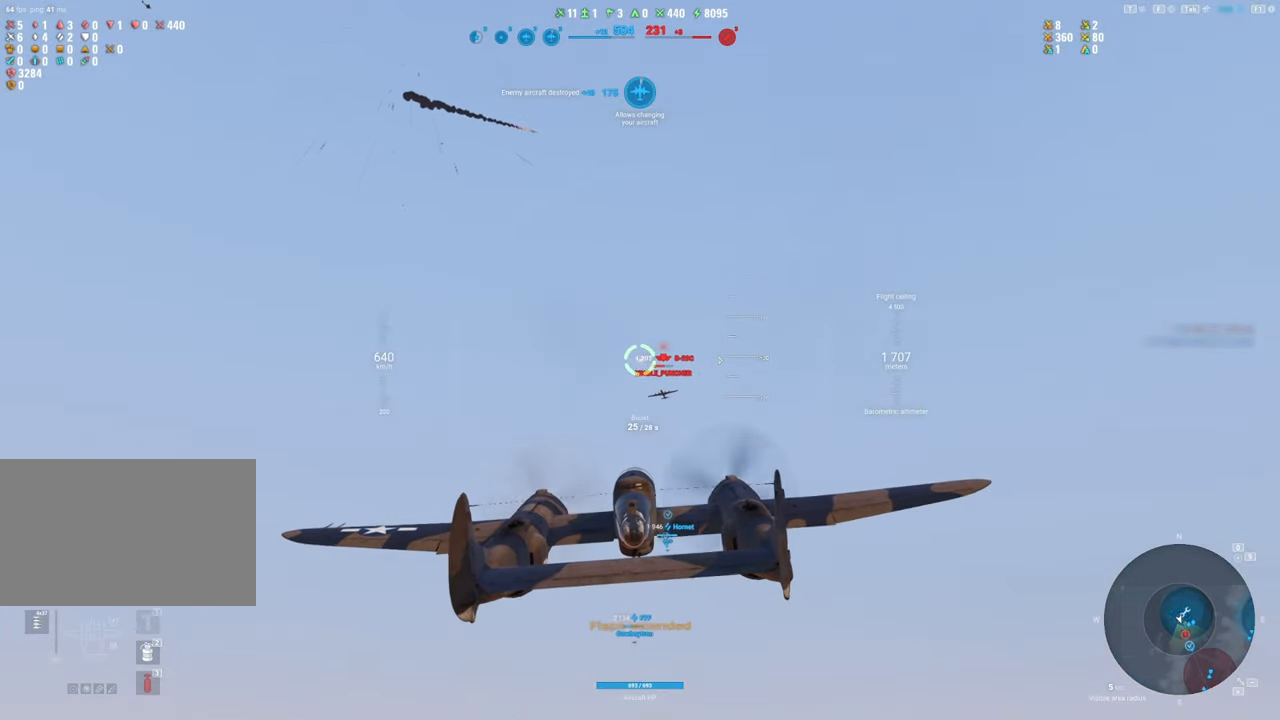
{"keys": [], "mouse": [], "mouse_move": "still", "events": [[117, "ctrl", "up"]]}
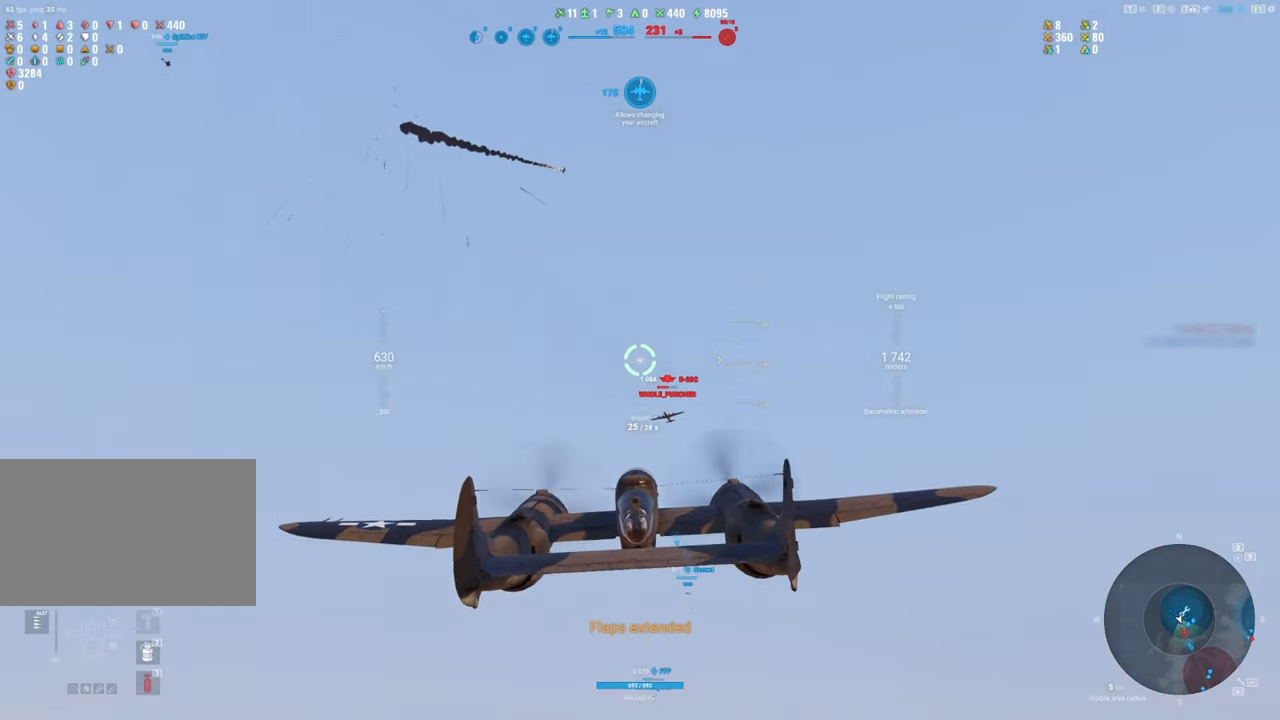
{"keys": [], "mouse": [], "mouse_move": "still", "events": []}
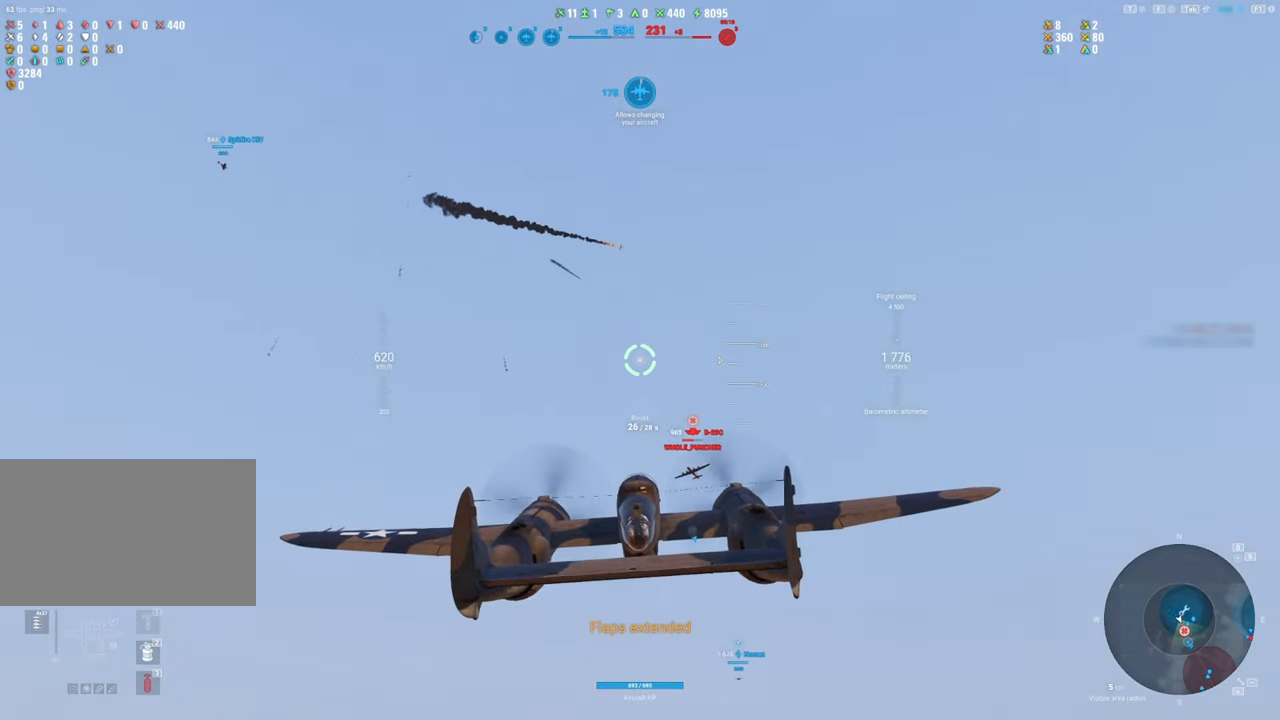
{"keys": [], "mouse": [], "mouse_move": "still", "events": [[100, "a", "down"], [433, "a", "up"]]}
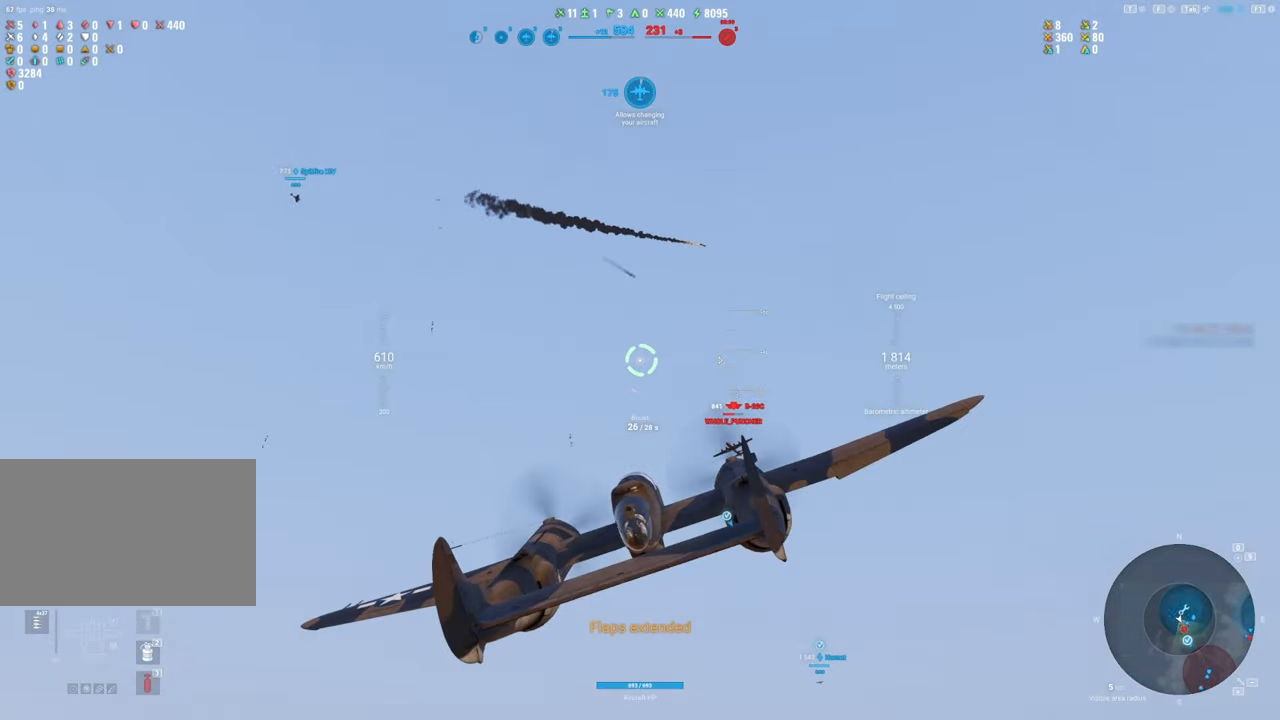
{"keys": [], "mouse": [], "mouse_move": "still", "events": []}
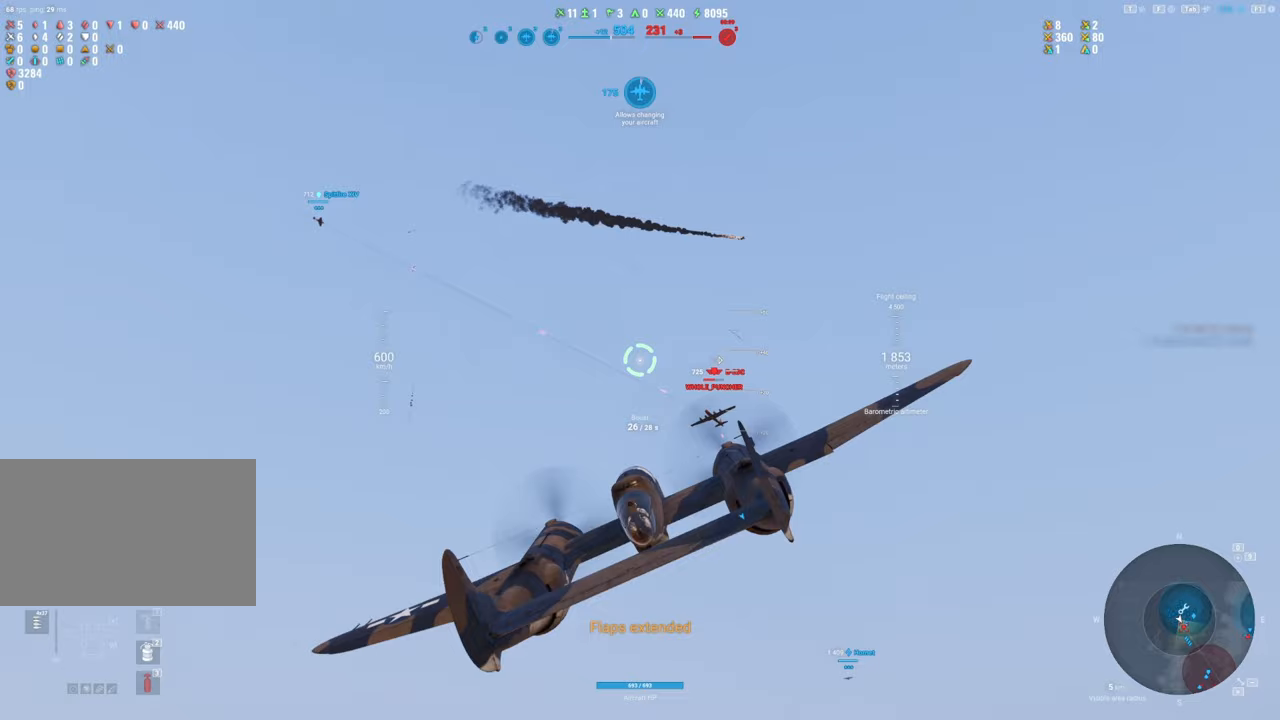
{"keys": ["ctrl"], "mouse": [], "mouse_move": "still", "events": [[50, "ctrl", "down"]]}
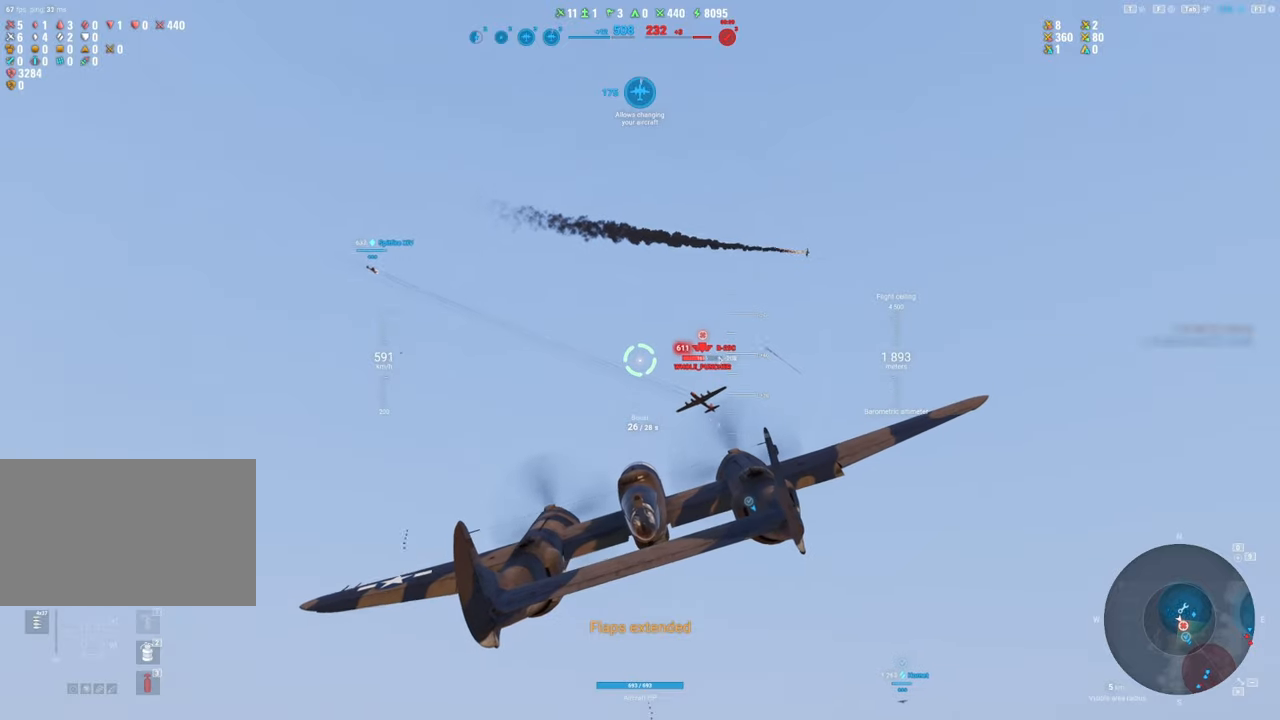
{"keys": ["a", "ctrl"], "mouse": ["left"], "mouse_move": "left", "events": [[17, "a", "down"], [67, "mouse_left", "down"]]}
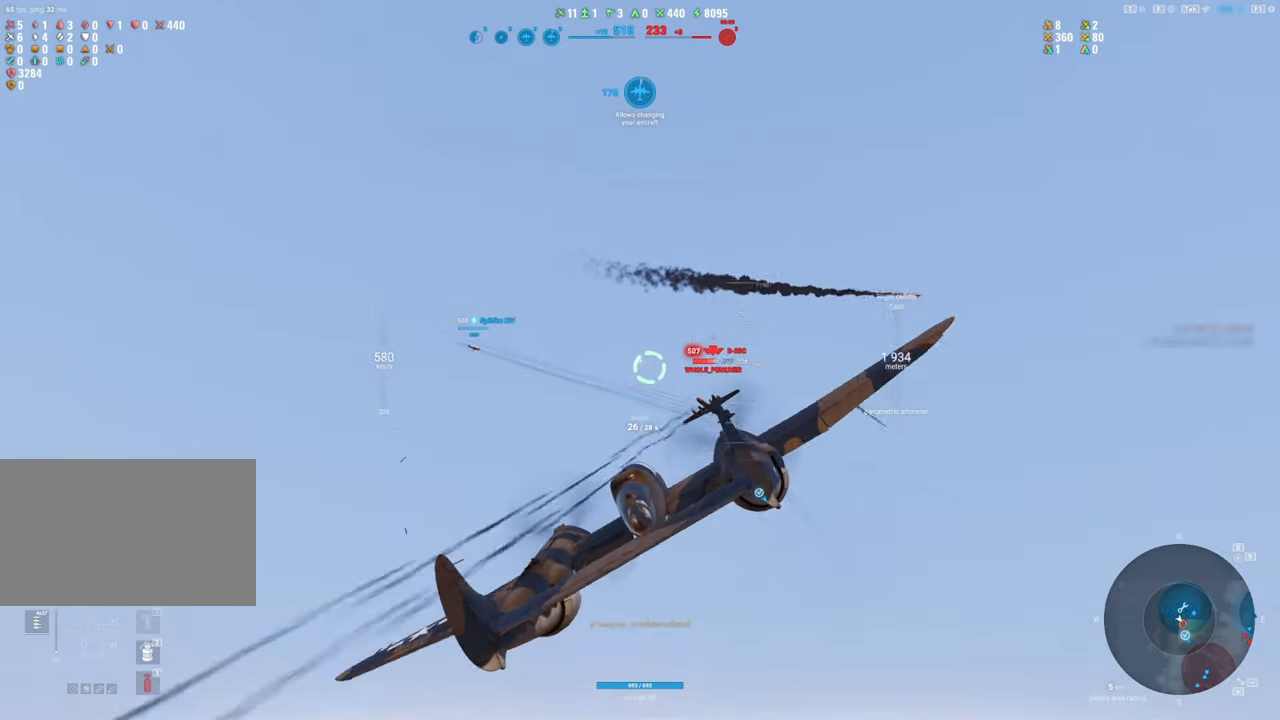
{"keys": ["ctrl"], "mouse": ["left"], "mouse_move": "left", "events": [[267, "a", "up"], [367, "a", "down"], [500, "a", "up"]]}